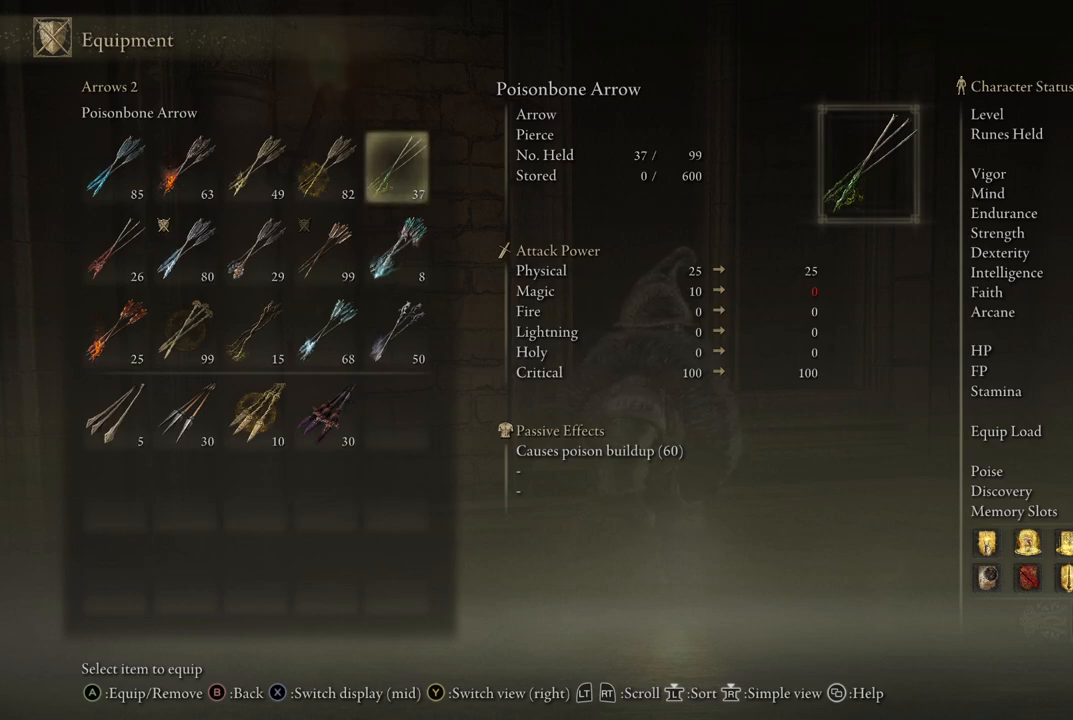
Gameplay with a controller (Xbox layout); each line is a JSON object with the inputs held at the frame after it. "events" lists button and stick changes between this image and that frame as [ms after this image, input, new state], when the widget could be followed in between. Not read: L3 R3.
{"buttons": ["DPAD_LEFT"], "left_stick": "center", "right_stick": "center", "events": [[300, "DPAD_LEFT", "down"], [400, "DPAD_LEFT", "up"], [500, "DPAD_LEFT", "down"]]}
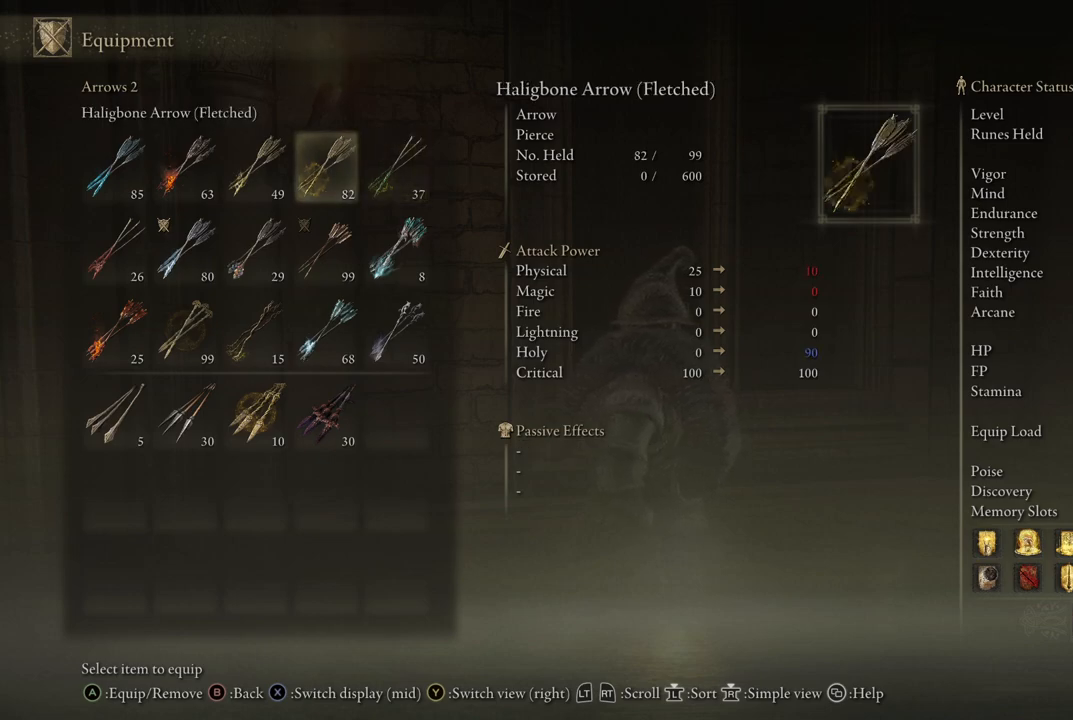
{"buttons": [], "left_stick": "center", "right_stick": "center", "events": [[100, "DPAD_LEFT", "up"], [350, "DPAD_LEFT", "down"], [367, "DPAD_UP", "down"], [433, "DPAD_LEFT", "up"], [433, "DPAD_UP", "up"]]}
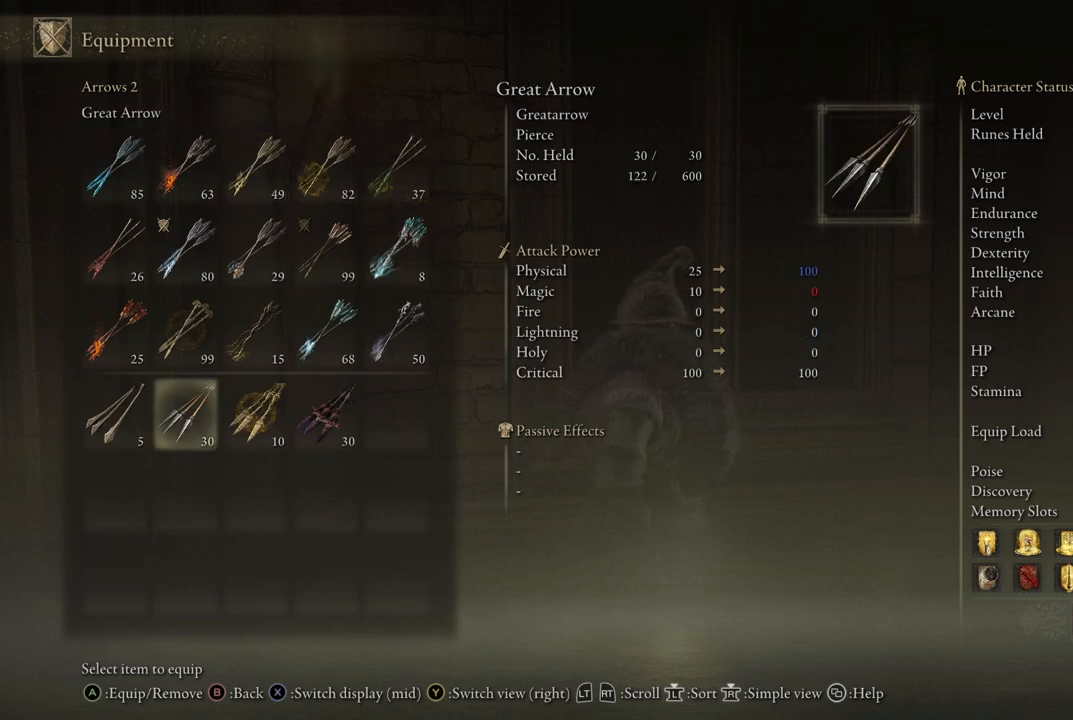
{"buttons": [], "left_stick": "center", "right_stick": "center", "events": []}
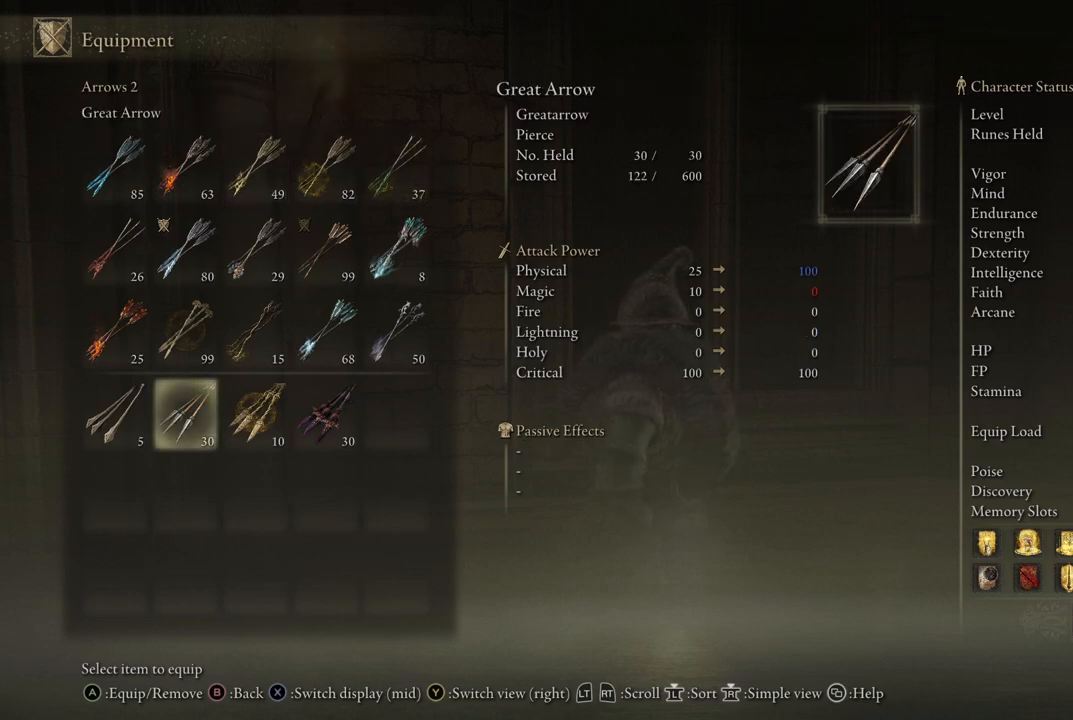
{"buttons": ["DPAD_LEFT"], "left_stick": "center", "right_stick": "center", "events": [[250, "DPAD_RIGHT", "down"], [317, "DPAD_RIGHT", "up"], [483, "DPAD_LEFT", "down"]]}
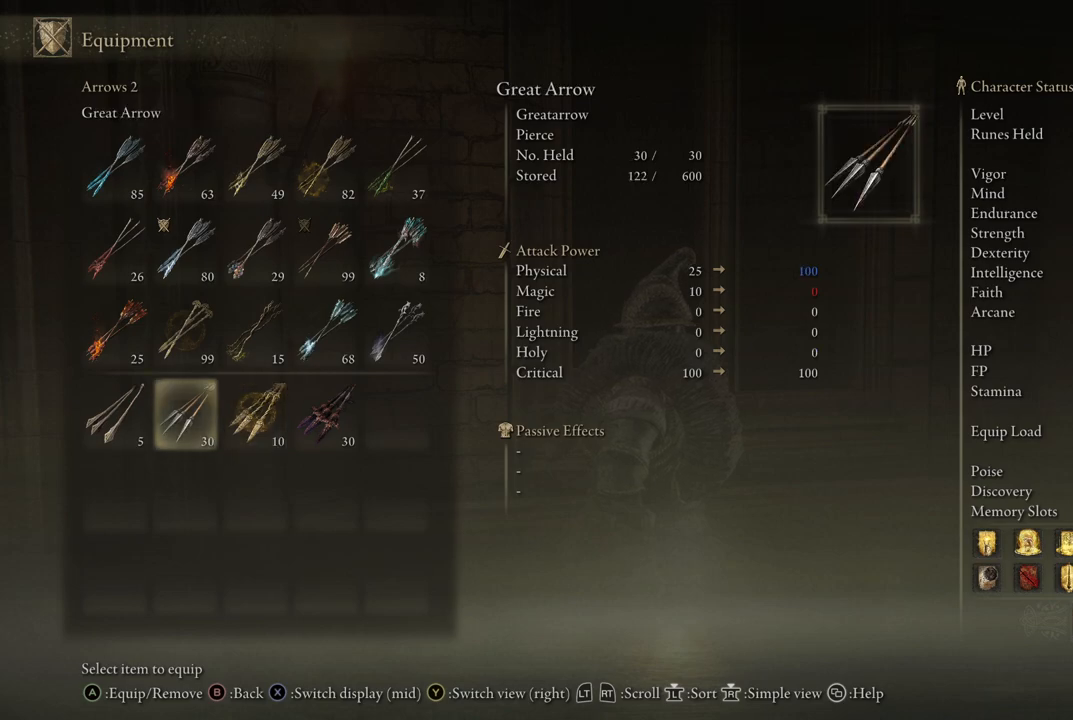
{"buttons": ["DPAD_DOWN"], "left_stick": "center", "right_stick": "center", "events": [[83, "DPAD_LEFT", "up"], [500, "DPAD_DOWN", "down"]]}
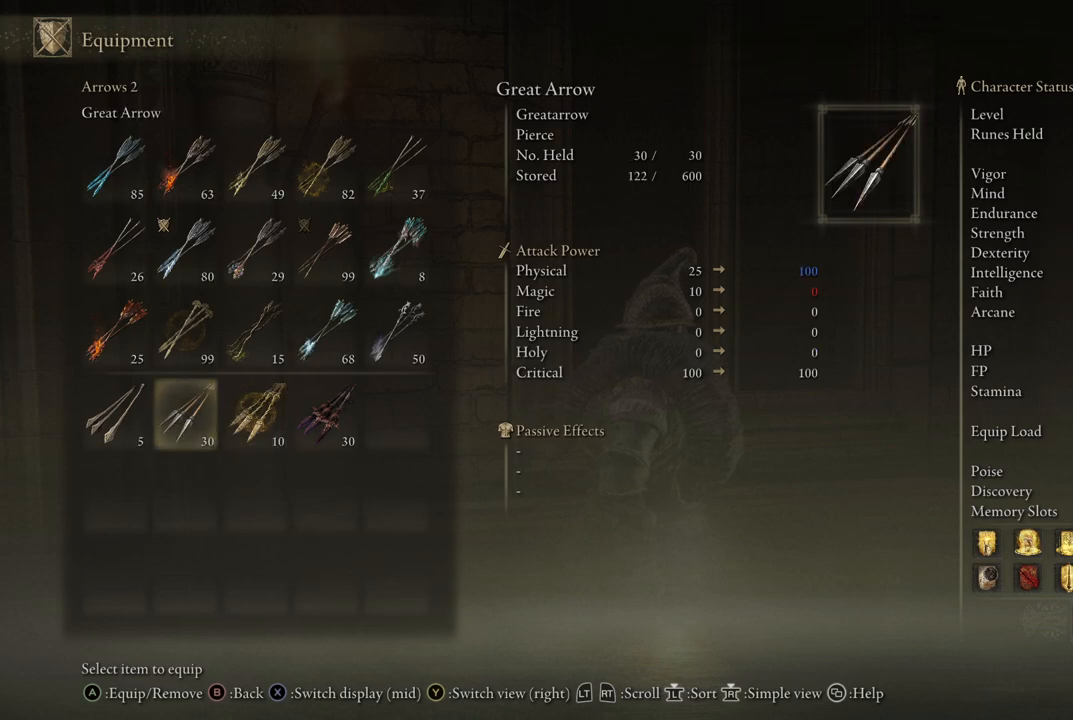
{"buttons": [], "left_stick": "center", "right_stick": "center", "events": [[117, "DPAD_DOWN", "up"], [233, "DPAD_UP", "down"], [350, "DPAD_UP", "up"]]}
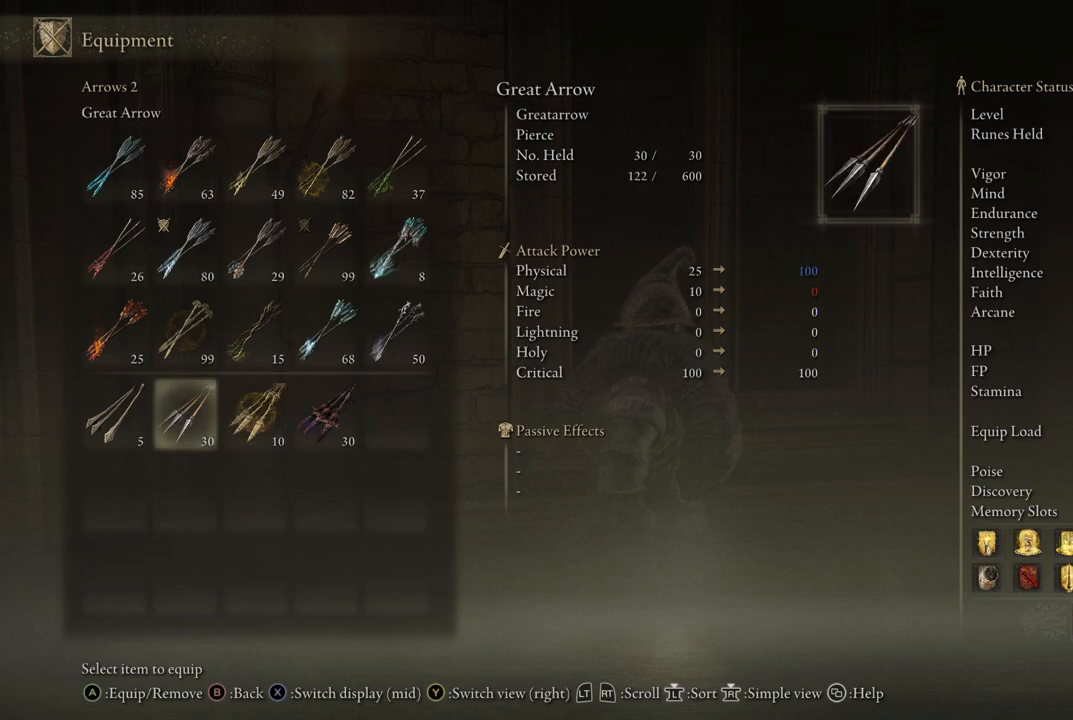
{"buttons": [], "left_stick": "center", "right_stick": "center", "events": [[33, "DPAD_DOWN", "down"], [117, "DPAD_DOWN", "up"]]}
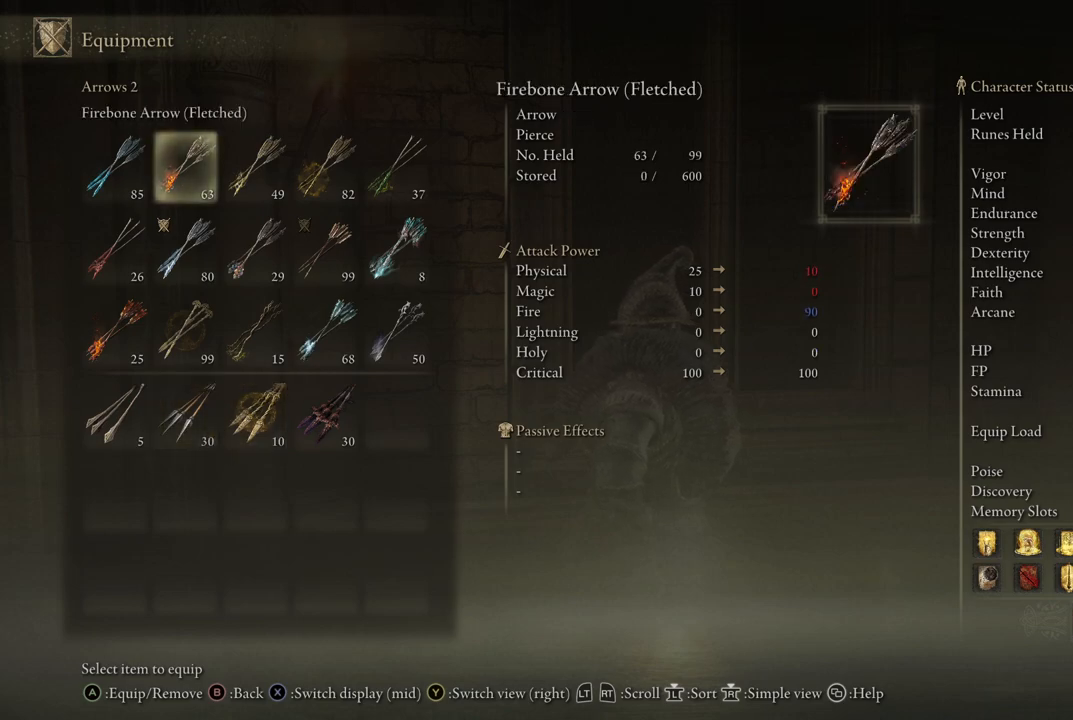
{"buttons": [], "left_stick": "center", "right_stick": "center", "events": [[317, "DPAD_RIGHT", "down"], [450, "DPAD_RIGHT", "up"]]}
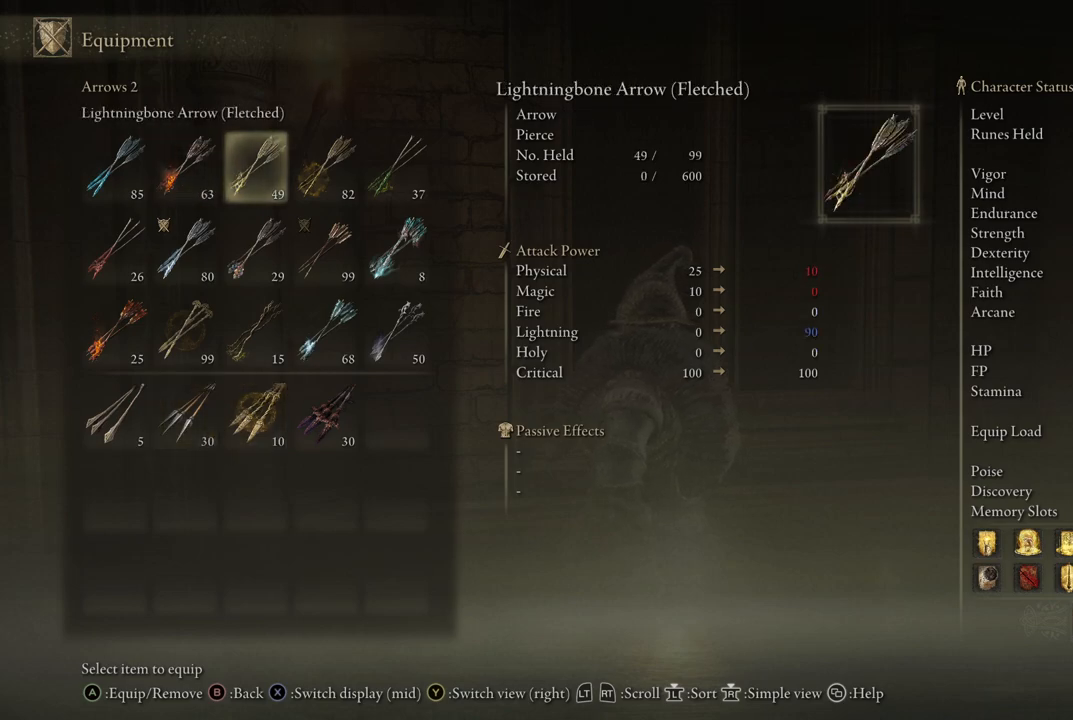
{"buttons": [], "left_stick": "center", "right_stick": "center", "events": [[100, "DPAD_RIGHT", "down"], [183, "DPAD_RIGHT", "up"]]}
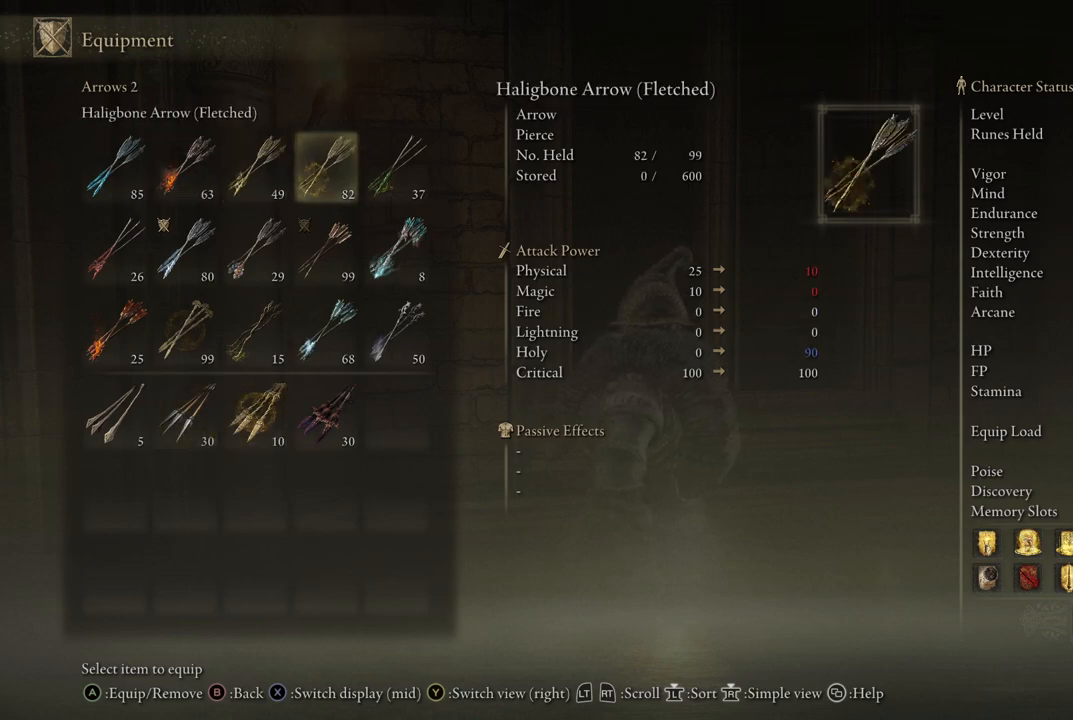
{"buttons": ["DPAD_DOWN"], "left_stick": "center", "right_stick": "center", "events": [[183, "DPAD_RIGHT", "down"], [267, "DPAD_RIGHT", "up"], [433, "DPAD_DOWN", "down"]]}
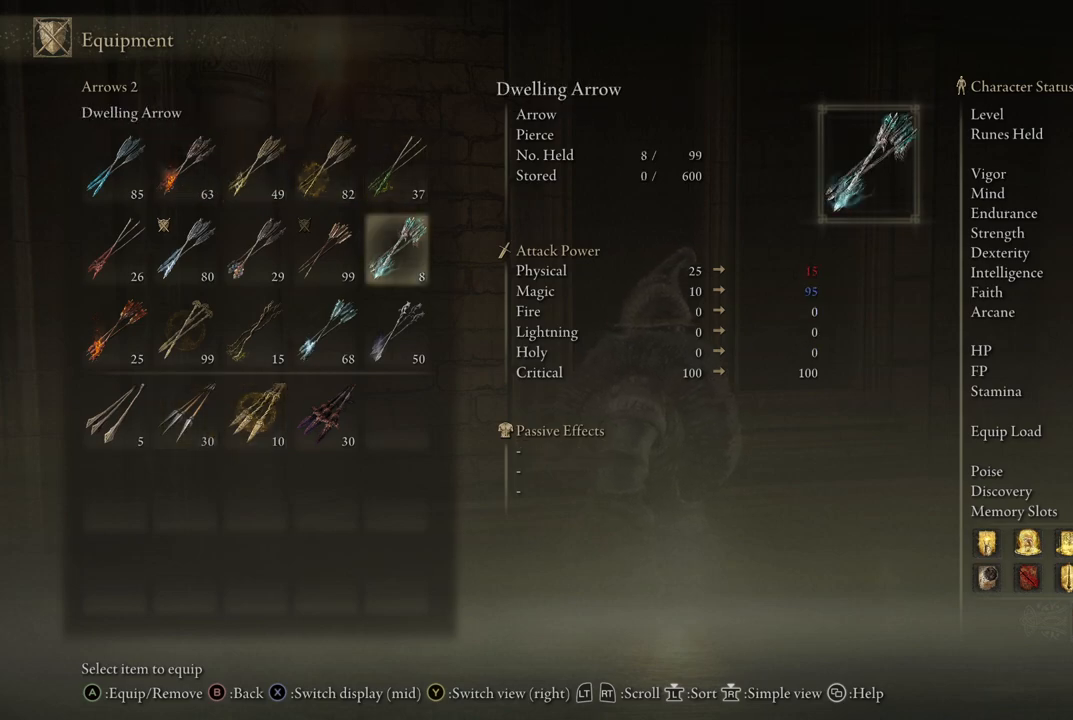
{"buttons": ["DPAD_LEFT"], "left_stick": "center", "right_stick": "center", "events": [[33, "DPAD_DOWN", "up"], [150, "DPAD_LEFT", "down"], [250, "DPAD_LEFT", "up"], [317, "DPAD_LEFT", "down"], [417, "DPAD_LEFT", "up"], [483, "DPAD_LEFT", "down"]]}
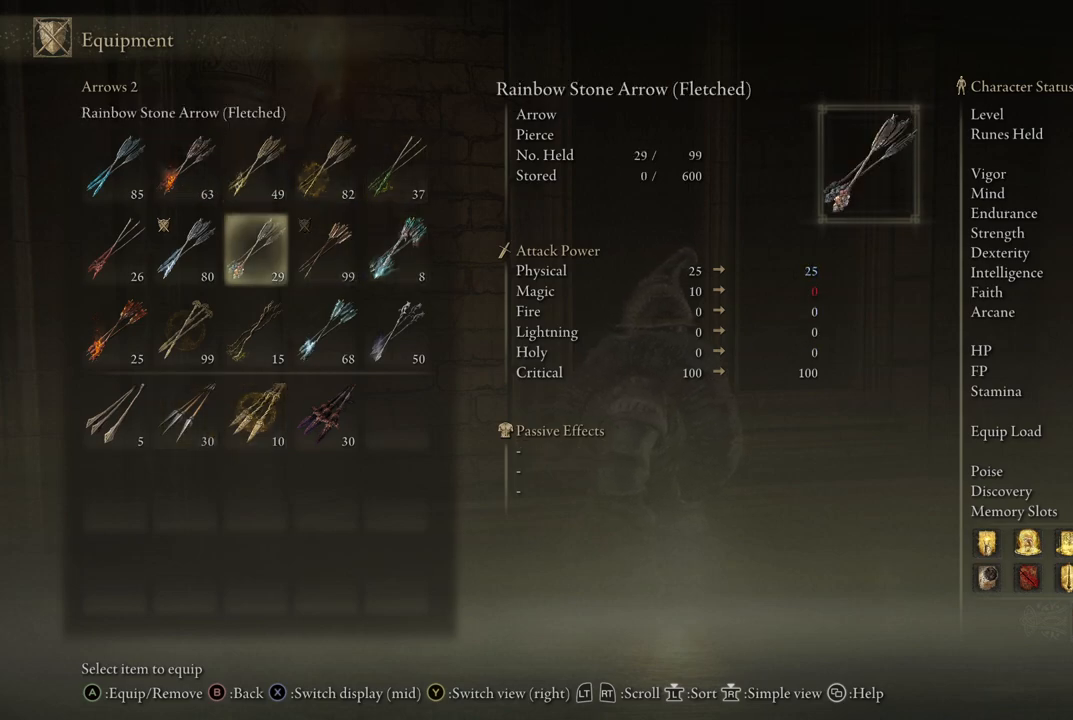
{"buttons": [], "left_stick": "center", "right_stick": "center", "events": [[100, "DPAD_LEFT", "up"], [150, "DPAD_LEFT", "down"], [217, "DPAD_LEFT", "up"], [383, "DPAD_DOWN", "down"], [483, "DPAD_DOWN", "up"]]}
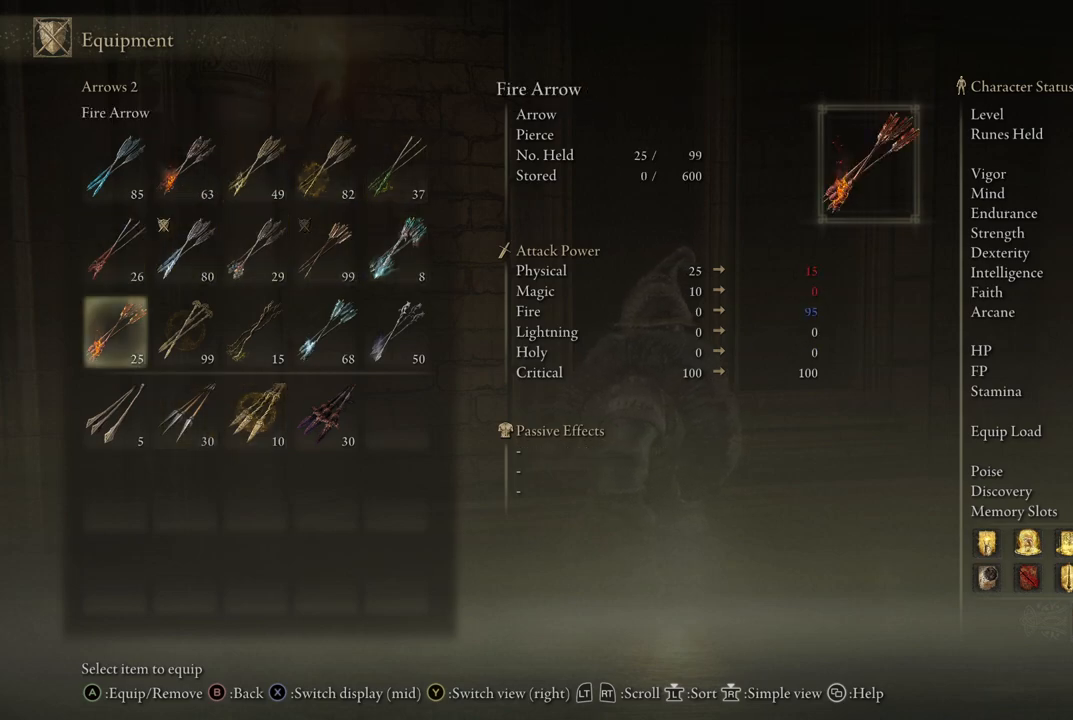
{"buttons": [], "left_stick": "center", "right_stick": "center", "events": []}
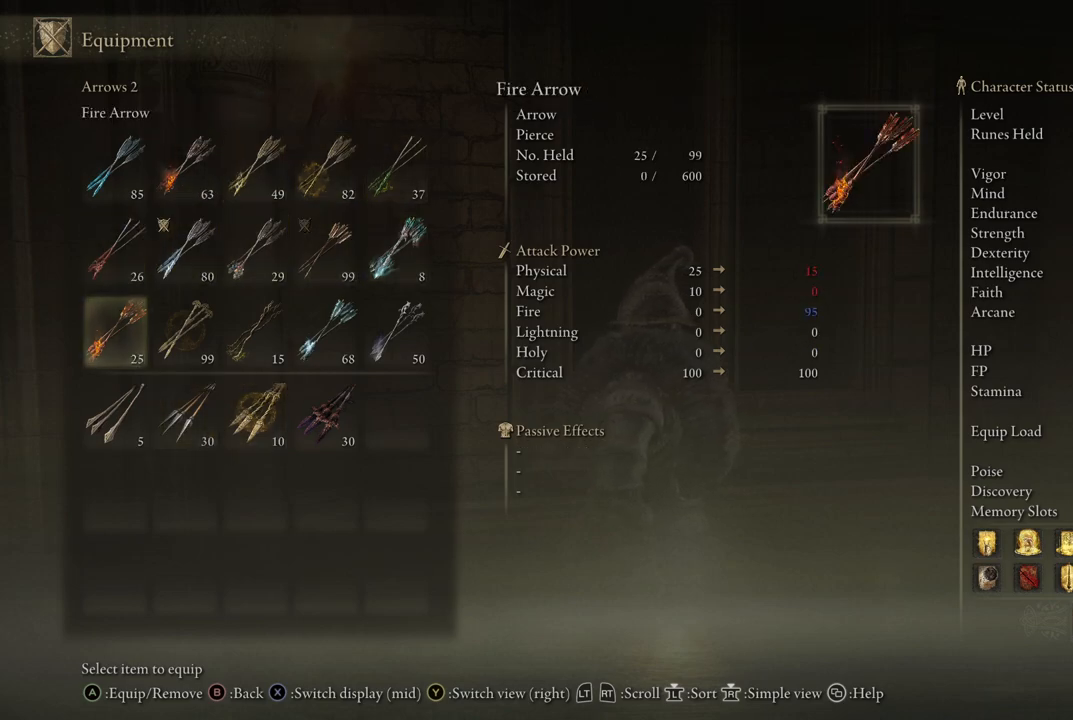
{"buttons": ["DPAD_RIGHT"], "left_stick": "center", "right_stick": "center", "events": [[217, "DPAD_LEFT", "down"], [267, "DPAD_LEFT", "up"], [467, "DPAD_RIGHT", "down"]]}
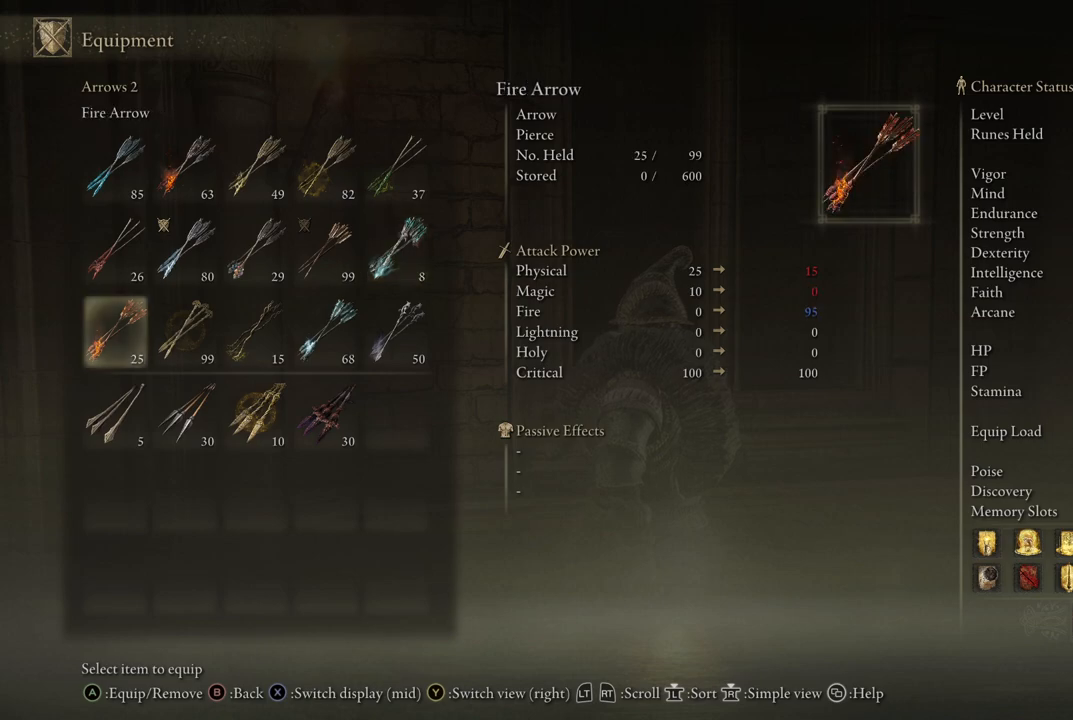
{"buttons": [], "left_stick": "center", "right_stick": "center", "events": [[50, "DPAD_RIGHT", "up"], [417, "DPAD_RIGHT", "down"], [483, "DPAD_RIGHT", "up"]]}
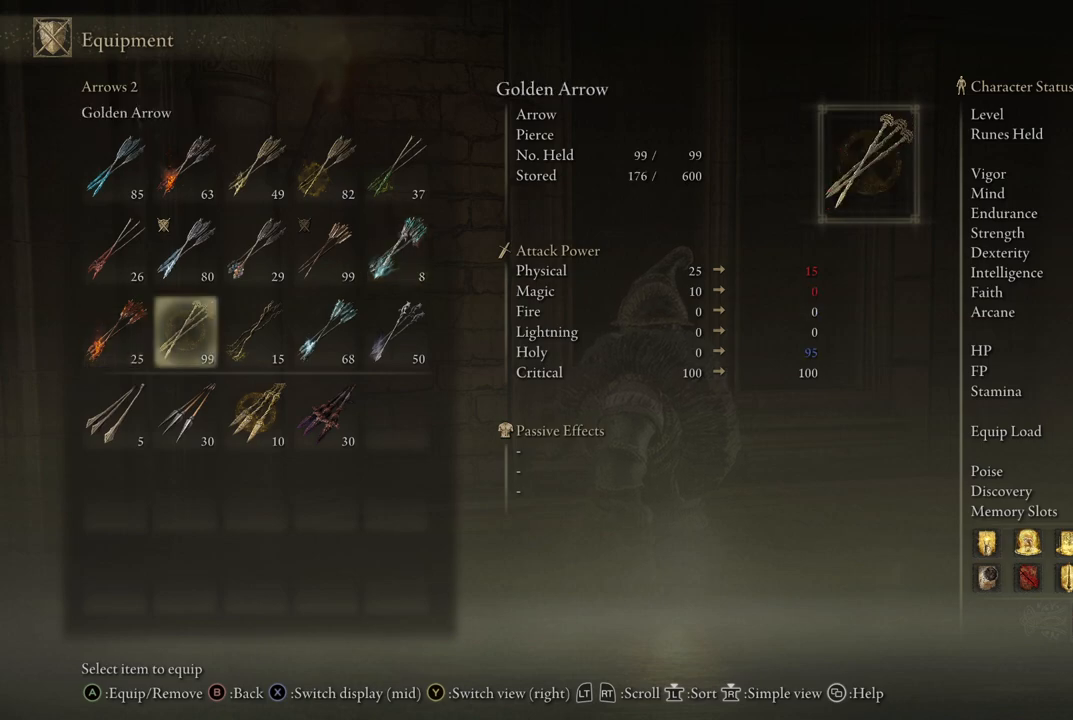
{"buttons": ["DPAD_DOWN"], "left_stick": "center", "right_stick": "center", "events": [[183, "DPAD_UP", "down"], [300, "DPAD_UP", "up"], [467, "DPAD_DOWN", "down"]]}
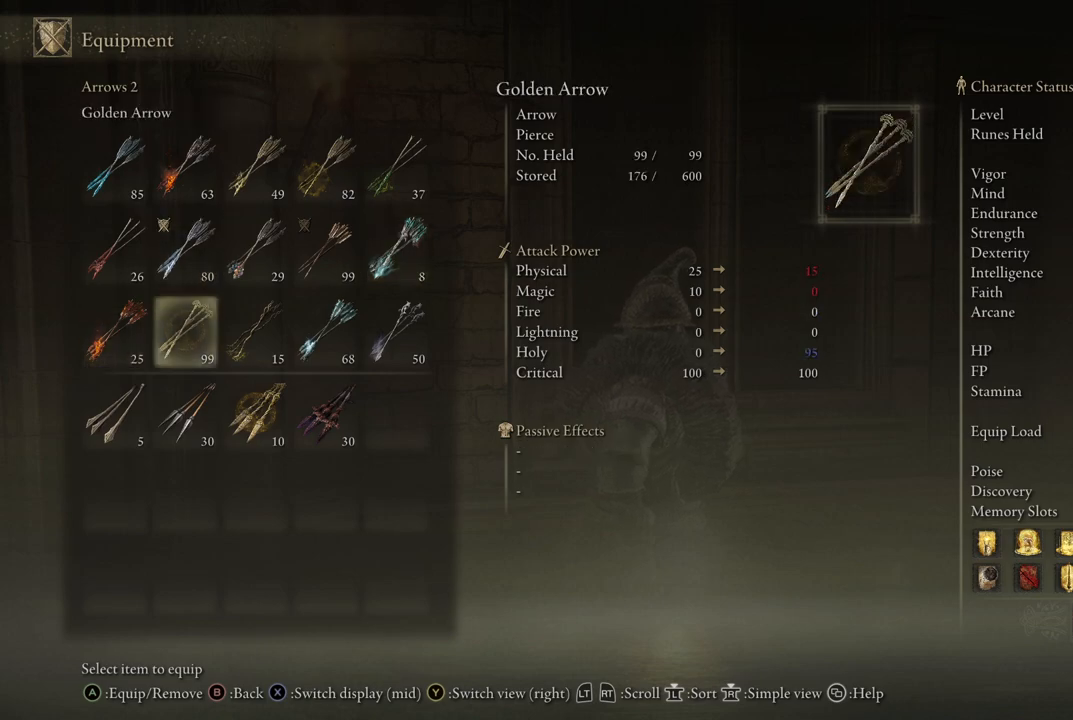
{"buttons": [], "left_stick": "center", "right_stick": "center", "events": [[50, "DPAD_DOWN", "up"], [200, "DPAD_LEFT", "down"], [283, "DPAD_LEFT", "up"], [350, "DPAD_LEFT", "down"], [417, "DPAD_LEFT", "up"]]}
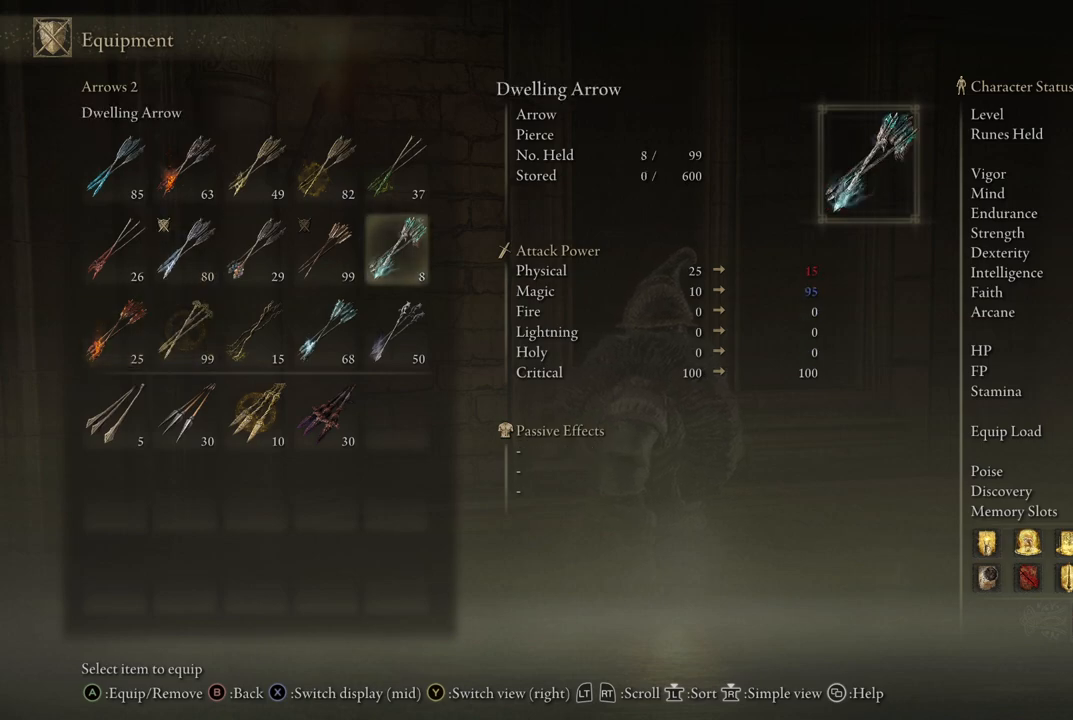
{"buttons": ["DPAD_RIGHT"], "left_stick": "center", "right_stick": "center", "events": [[267, "DPAD_RIGHT", "down"], [383, "DPAD_RIGHT", "up"], [467, "DPAD_RIGHT", "down"]]}
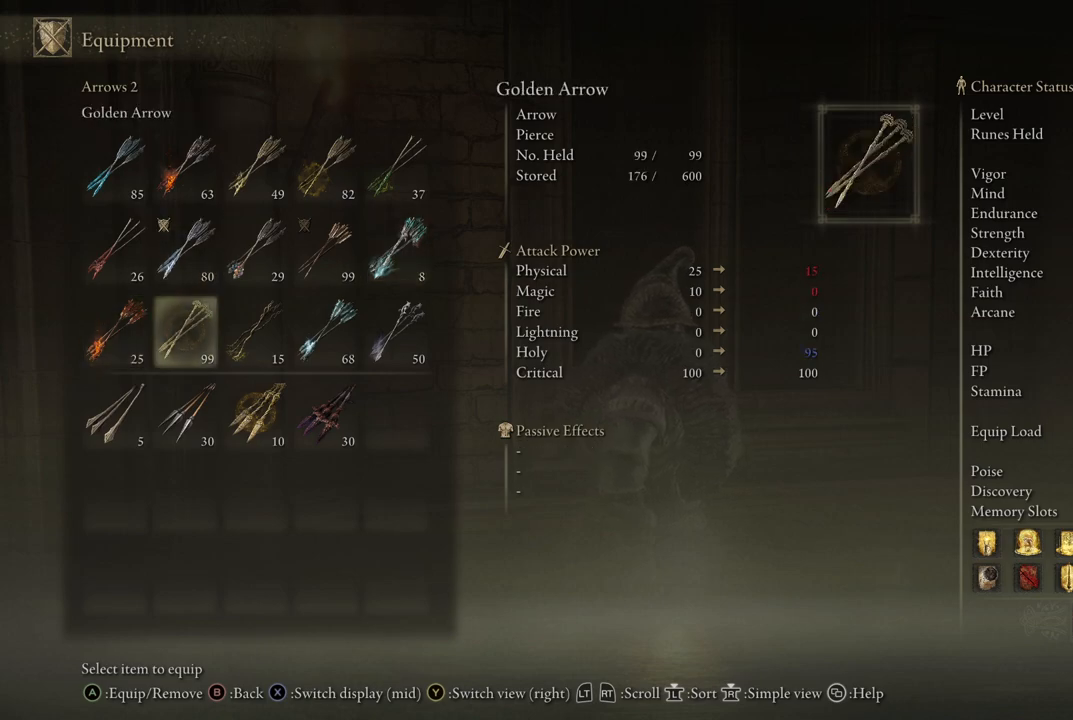
{"buttons": ["DPAD_LEFT"], "left_stick": "center", "right_stick": "center", "events": [[33, "DPAD_RIGHT", "up"], [483, "DPAD_LEFT", "down"]]}
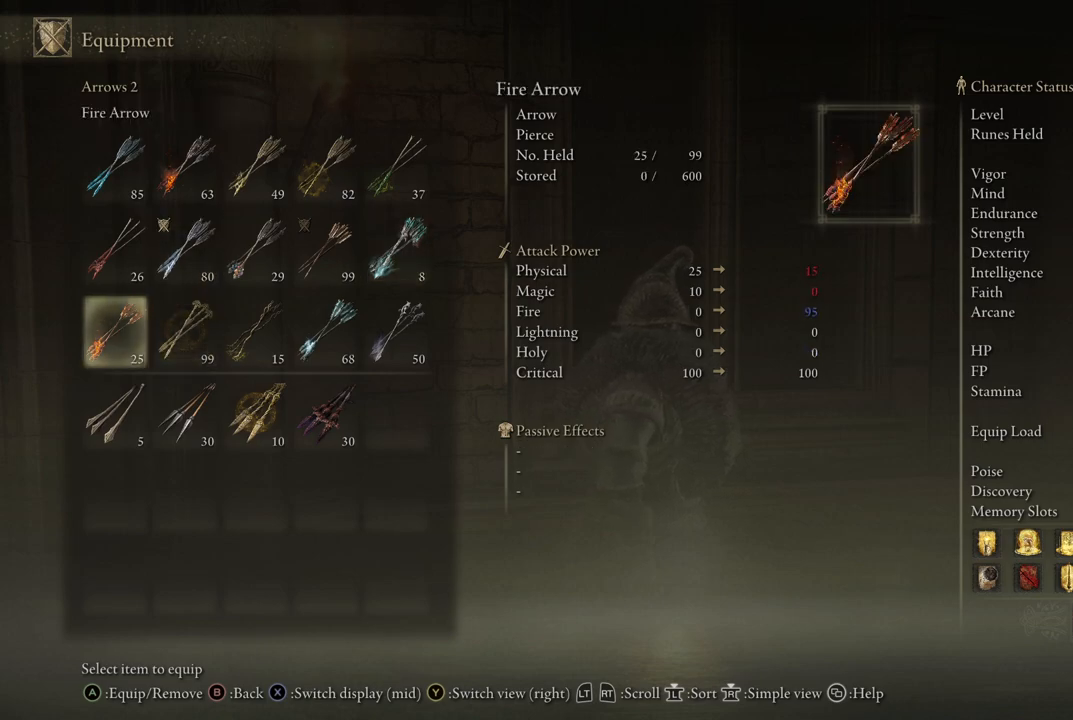
{"buttons": [], "left_stick": "center", "right_stick": "center", "events": [[83, "DPAD_LEFT", "up"]]}
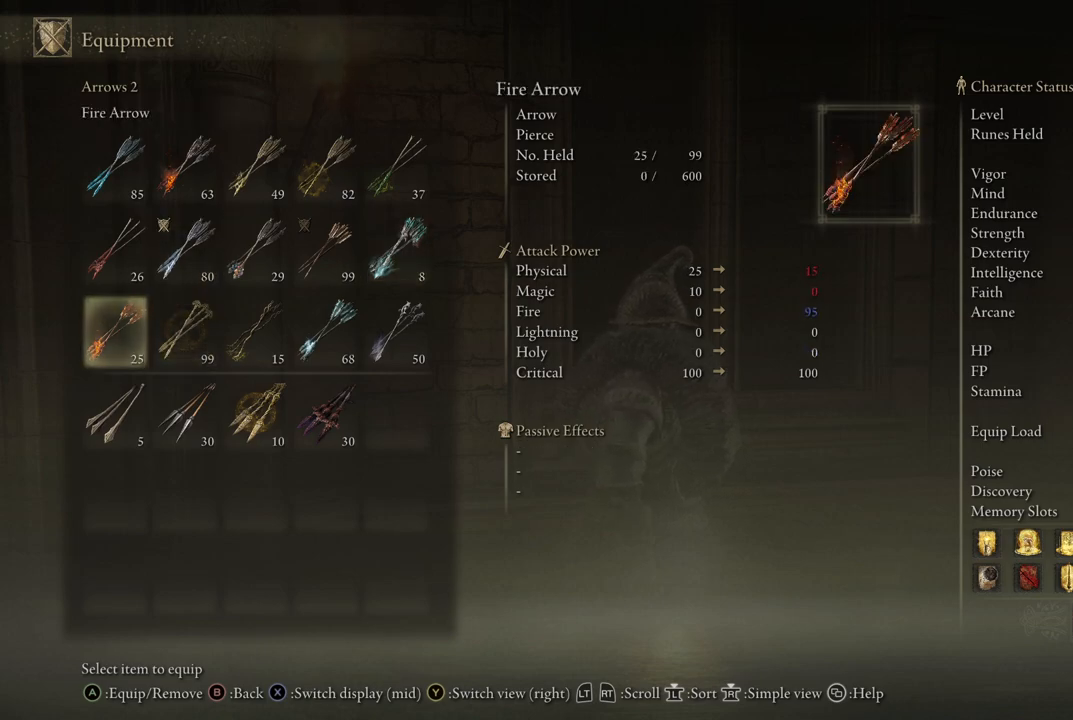
{"buttons": [], "left_stick": "center", "right_stick": "center", "events": []}
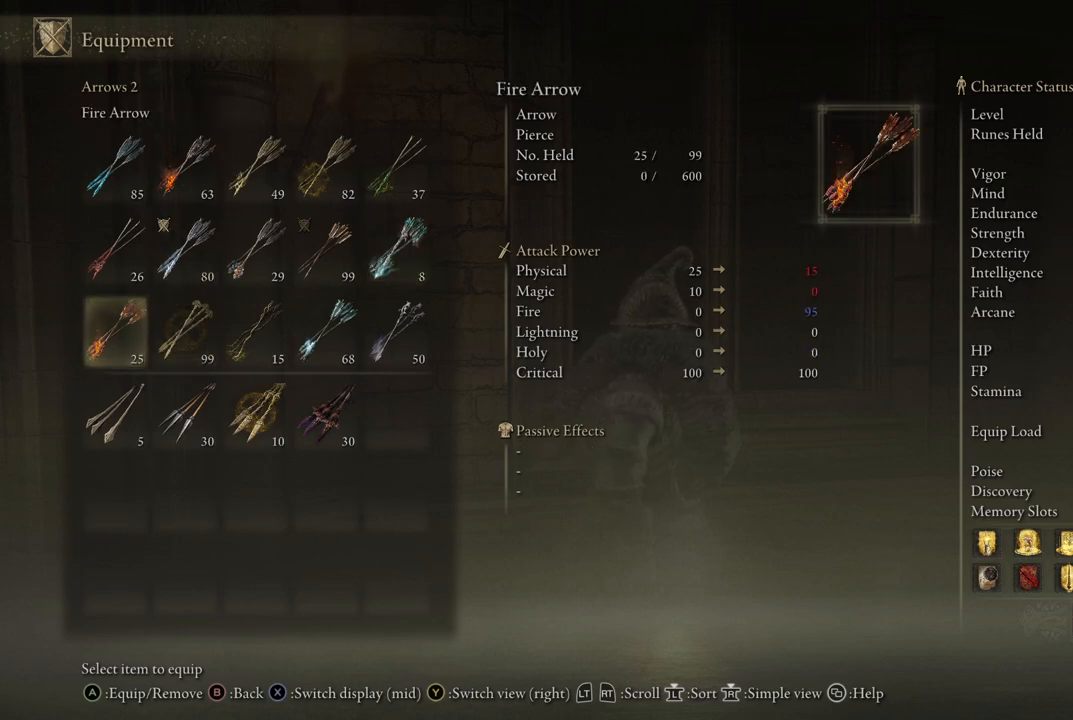
{"buttons": [], "left_stick": "center", "right_stick": "center", "events": []}
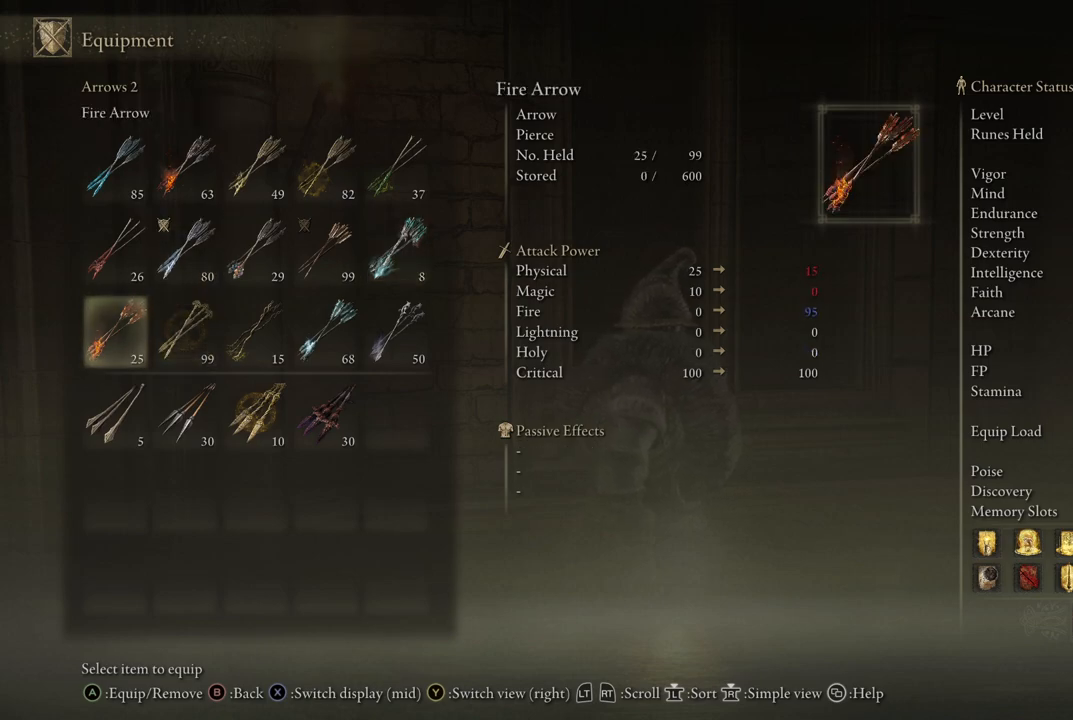
{"buttons": [], "left_stick": "center", "right_stick": "center", "events": []}
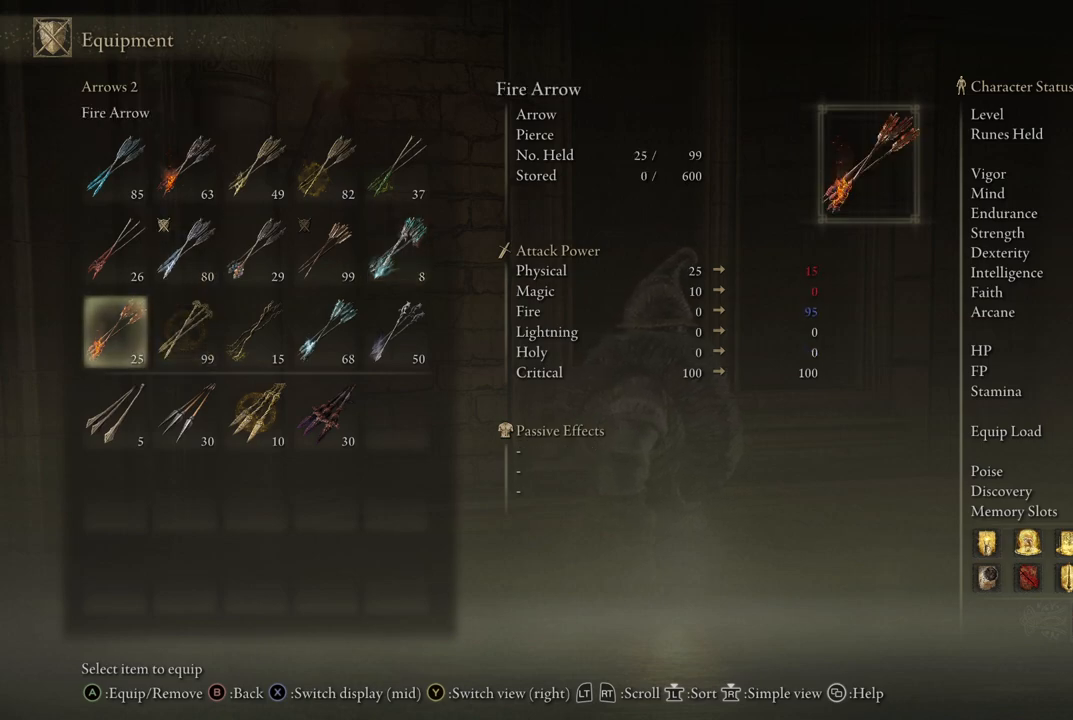
{"buttons": [], "left_stick": "center", "right_stick": "center", "events": [[350, "DPAD_UP", "down"], [450, "DPAD_UP", "up"]]}
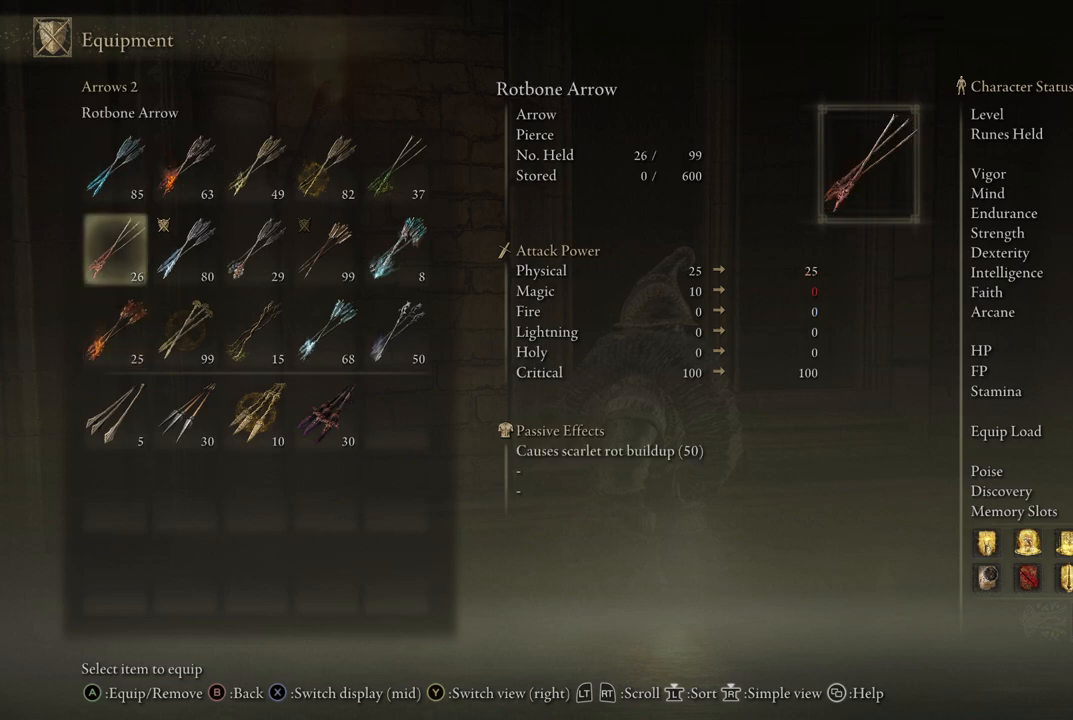
{"buttons": [], "left_stick": "center", "right_stick": "center", "events": [[133, "DPAD_DOWN", "down"], [233, "DPAD_DOWN", "up"], [400, "DPAD_RIGHT", "down"], [483, "DPAD_RIGHT", "up"]]}
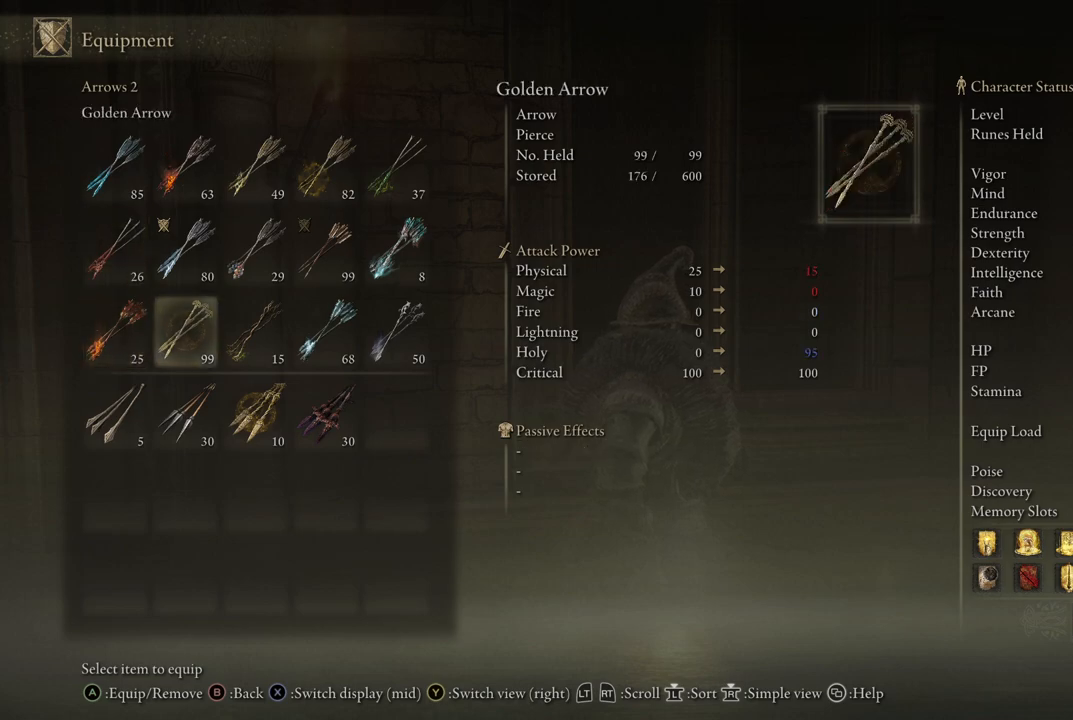
{"buttons": ["DPAD_RIGHT"], "left_stick": "center", "right_stick": "center", "events": [[383, "DPAD_RIGHT", "down"]]}
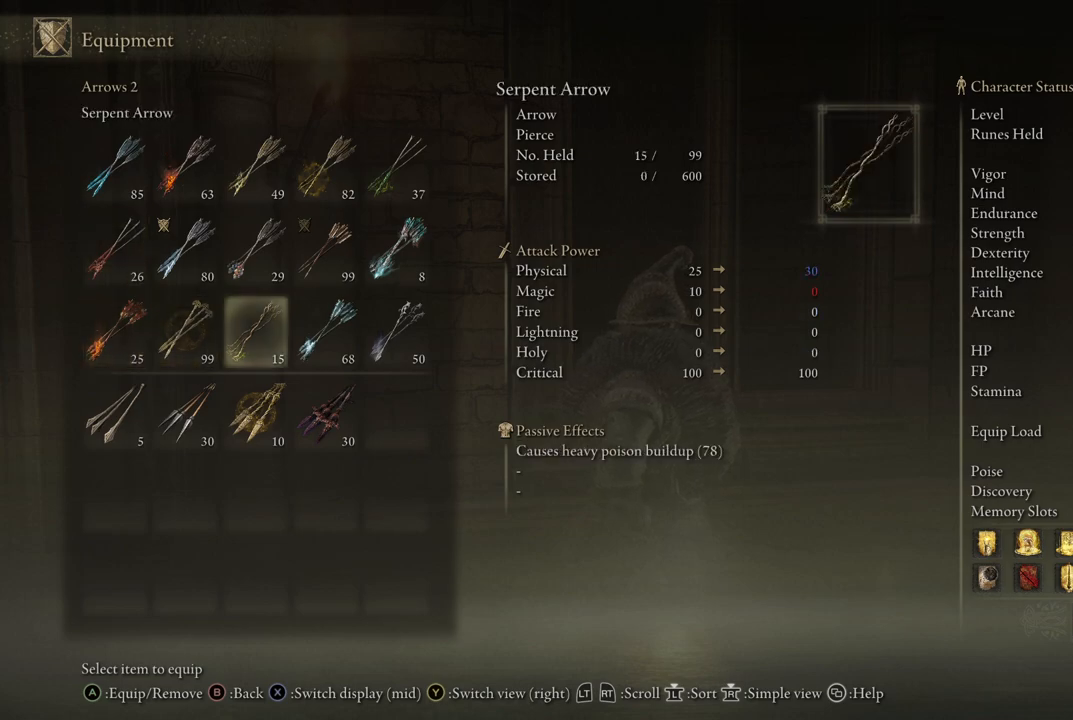
{"buttons": ["DPAD_RIGHT"], "left_stick": "center", "right_stick": "center", "events": [[17, "DPAD_RIGHT", "up"], [150, "DPAD_RIGHT", "down"], [267, "DPAD_RIGHT", "up"], [400, "DPAD_RIGHT", "down"]]}
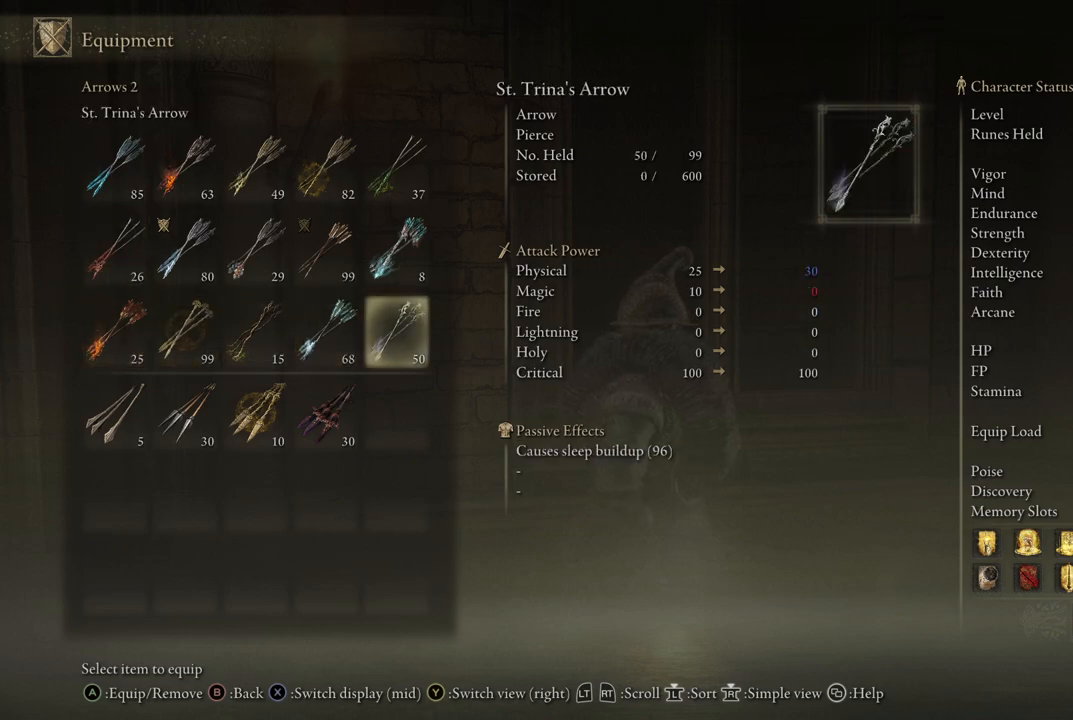
{"buttons": ["DPAD_LEFT"], "left_stick": "center", "right_stick": "center", "events": [[50, "DPAD_RIGHT", "up"], [183, "DPAD_RIGHT", "down"], [283, "DPAD_RIGHT", "up"], [483, "DPAD_LEFT", "down"]]}
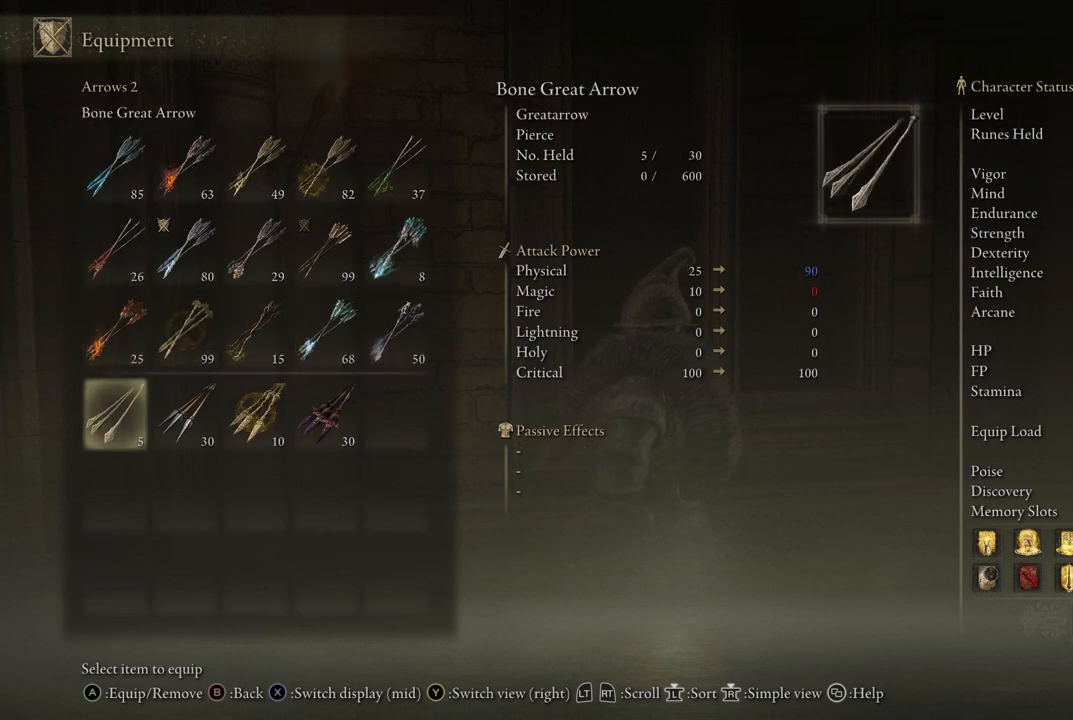
{"buttons": ["DPAD_LEFT"], "left_stick": "center", "right_stick": "center", "events": [[83, "DPAD_LEFT", "up"], [200, "DPAD_LEFT", "down"], [317, "DPAD_LEFT", "up"], [483, "DPAD_LEFT", "down"]]}
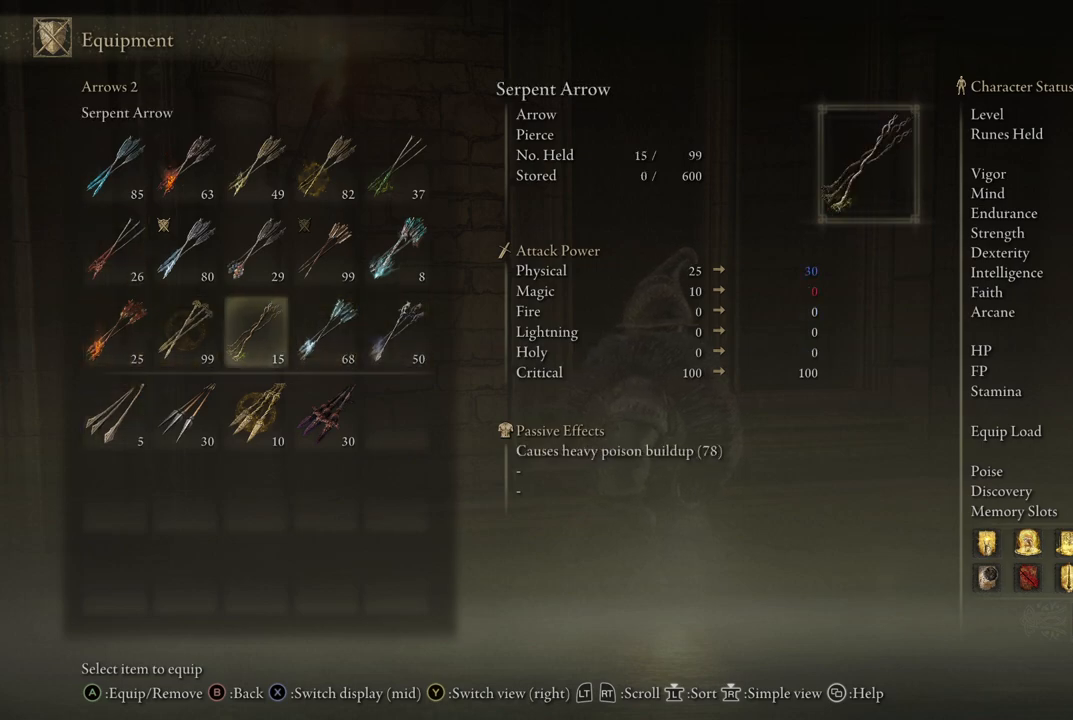
{"buttons": [], "left_stick": "center", "right_stick": "center", "events": [[83, "DPAD_LEFT", "up"], [333, "DPAD_LEFT", "down"], [467, "DPAD_LEFT", "up"]]}